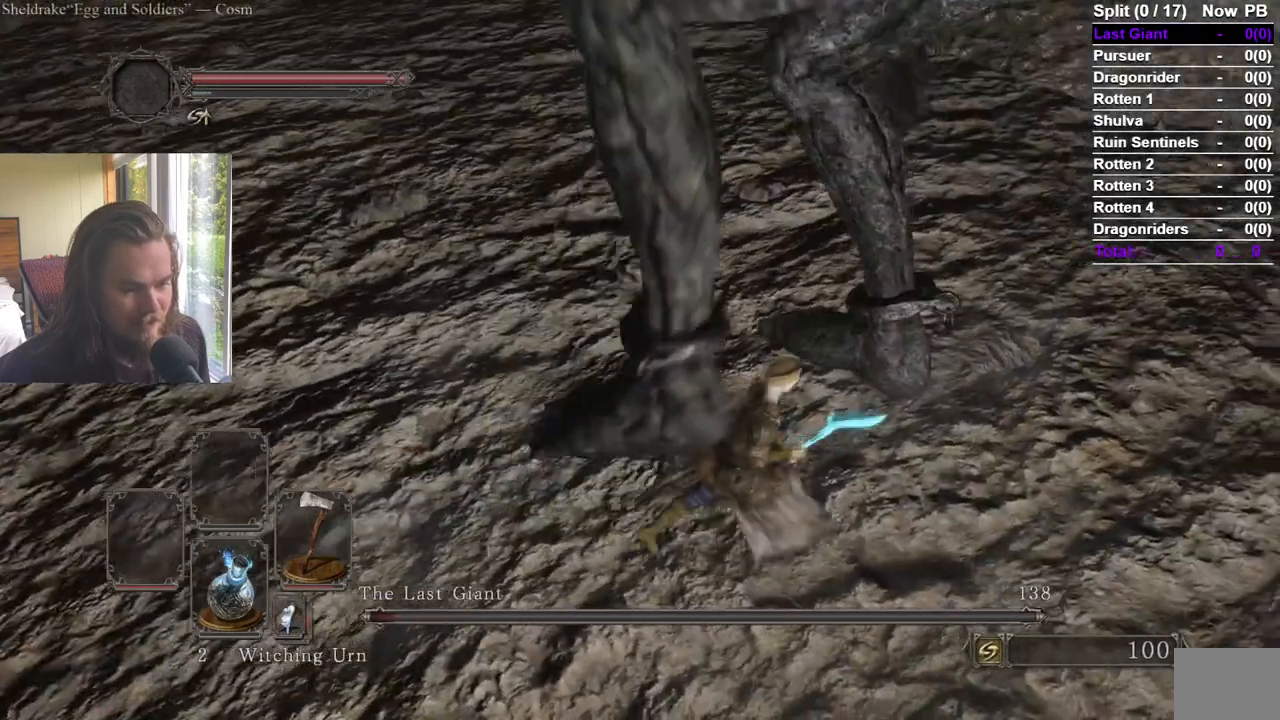
Gameplay with a controller (Xbox layout); each line is a JSON object with the inputs held at the frame after it. "events" lists button and stick changes between this image and that frame as [ms after this image, input, new state], when the widget could be followed in between.
{"buttons": [], "left_stick": "up", "right_stick": "center", "events": [[34, "left_stick", "up-right"], [84, "R1", "down"], [151, "left_stick", "up"], [201, "R1", "up"], [317, "A", "down"], [317, "right_stick", "down"], [367, "A", "up"], [417, "right_stick", "center"]]}
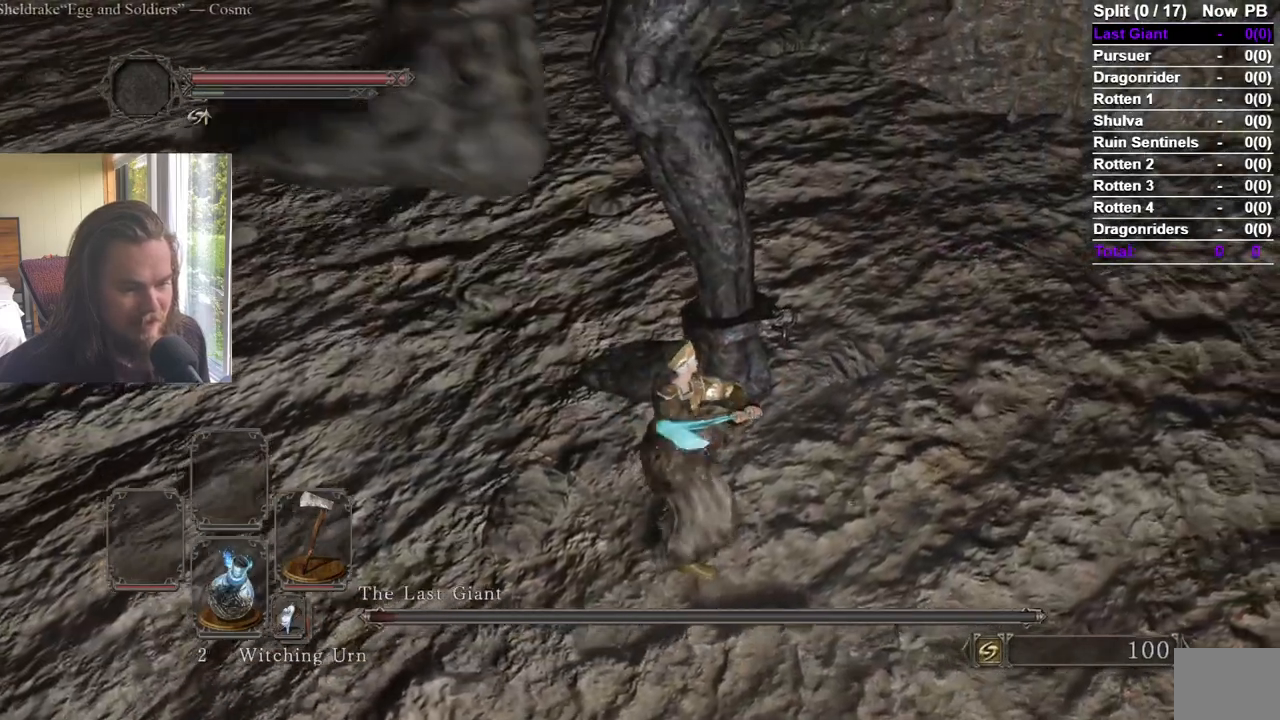
{"buttons": [], "left_stick": "center", "right_stick": "center", "events": [[200, "A", "down"], [200, "left_stick", "center"], [250, "A", "up"]]}
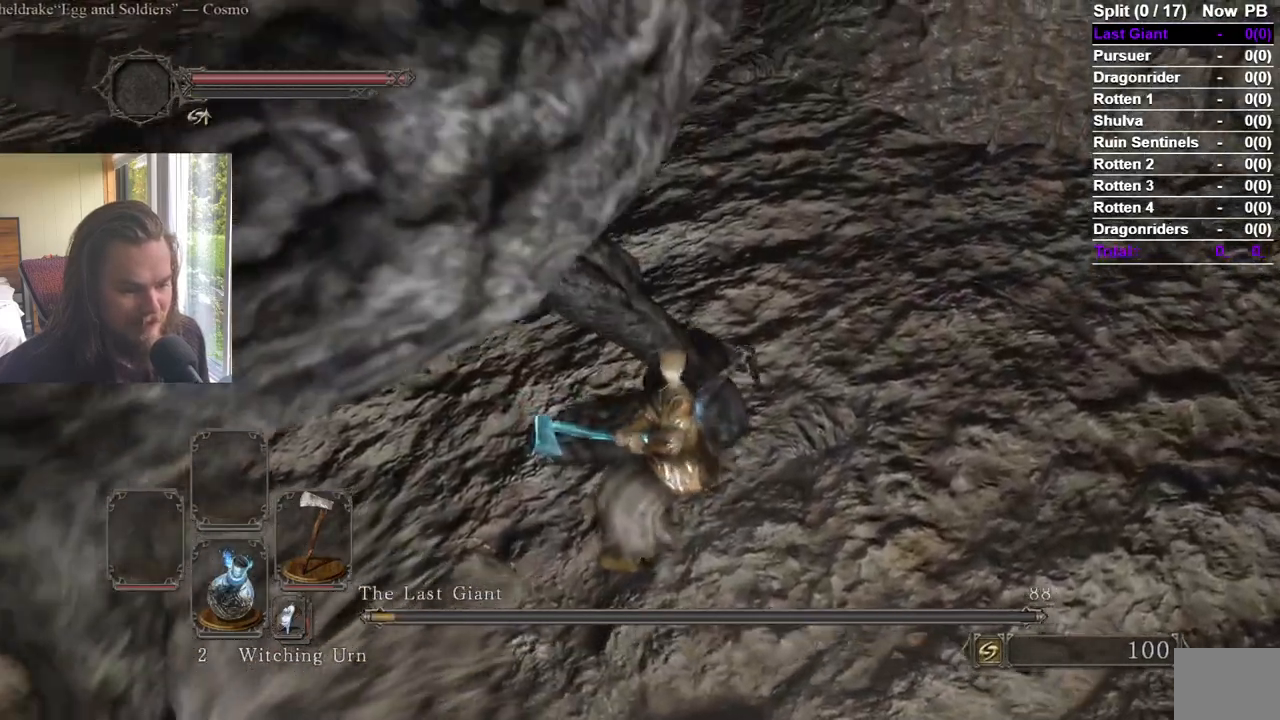
{"buttons": [], "left_stick": "center", "right_stick": "center", "events": [[50, "START", "down"], [184, "DPAD_LEFT", "down"], [201, "START", "up"], [301, "DPAD_UP", "down"], [317, "DPAD_LEFT", "up"], [401, "DPAD_UP", "up"]]}
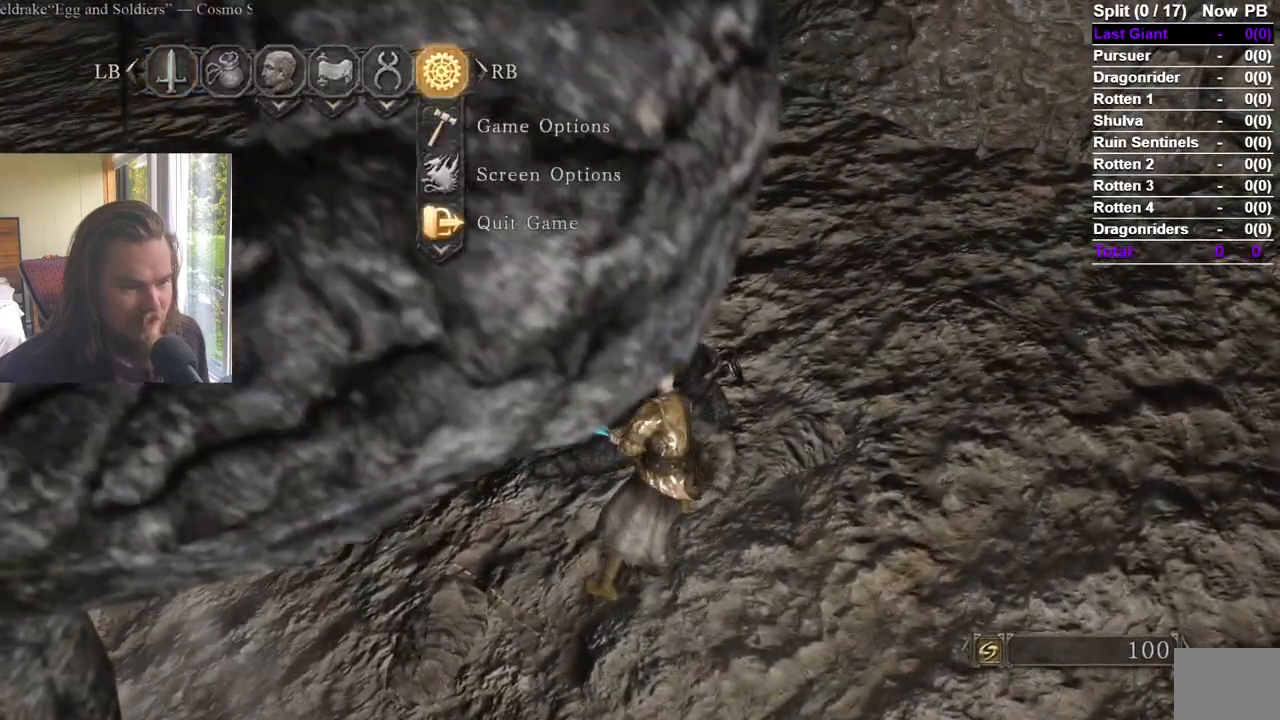
{"buttons": ["A"], "left_stick": "center", "right_stick": "center", "events": [[50, "A", "down"], [167, "A", "up"], [267, "DPAD_LEFT", "down"], [367, "DPAD_LEFT", "up"], [450, "A", "down"]]}
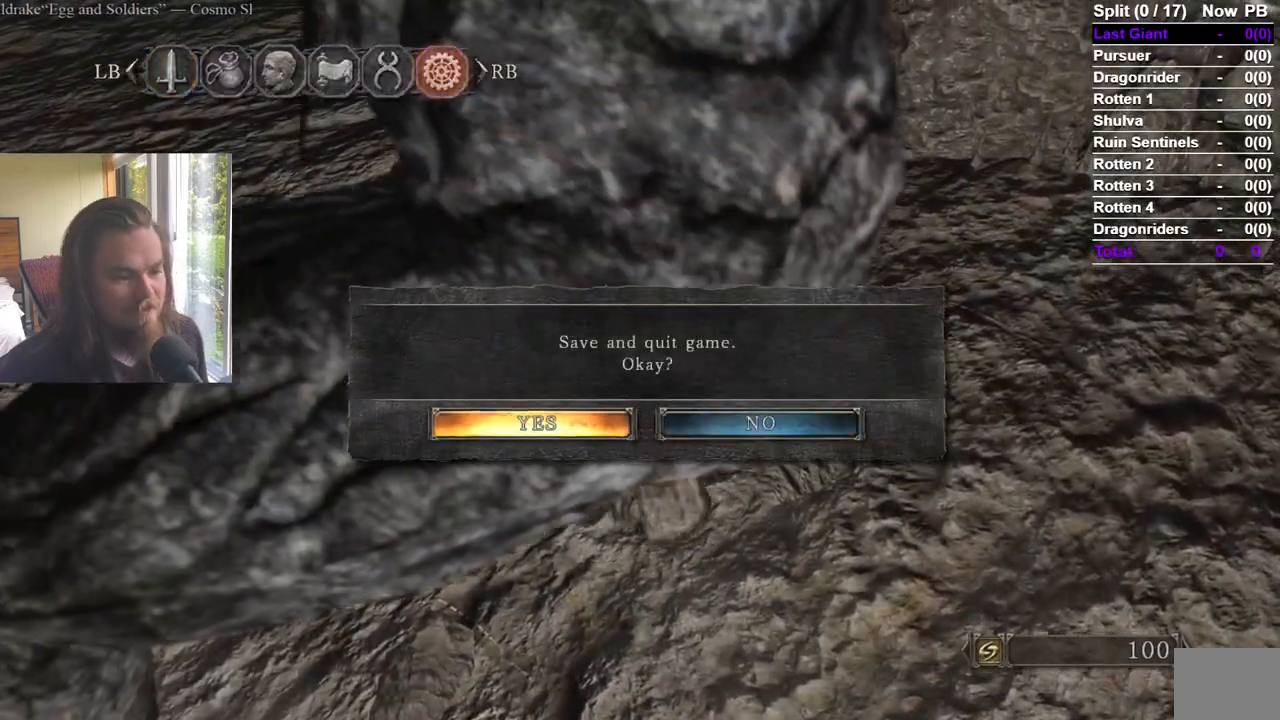
{"buttons": [], "left_stick": "center", "right_stick": "center"}